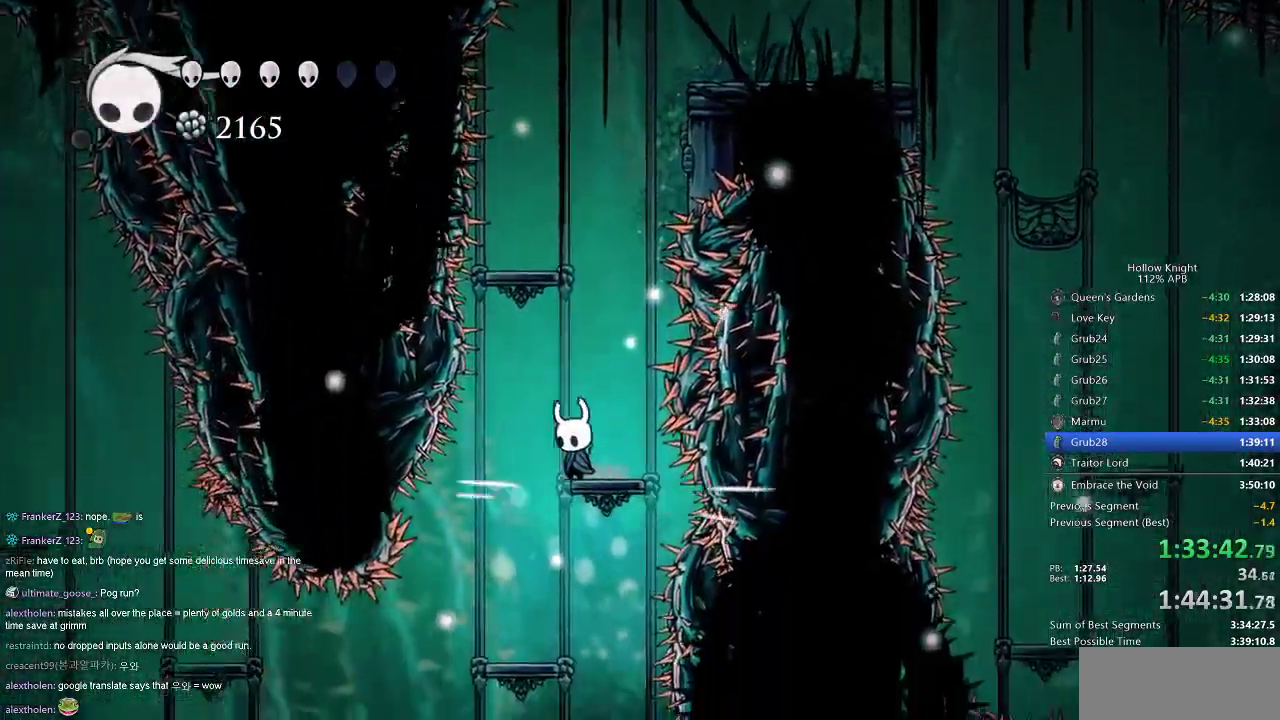
Gameplay with keyboard; each line is a JSON object with the keys held at the frame after it. "events" lists presses ("down") and releases ("up") of "cdash", "dash", "dnail", "down", "heal", "inv", "jump", "left", "nail", "right", "spell" and "up" between this image and that frame as [ms after this image, input, new state], when the widget could be followed in between. No other keys are recorded. Mouse input is not recorded. Key names are as the overlay labels them; some are game actions (e.g. jump) rather than physical keys.
{"keys": ["left"], "events": [[150, "left", "up"], [467, "left", "down"]]}
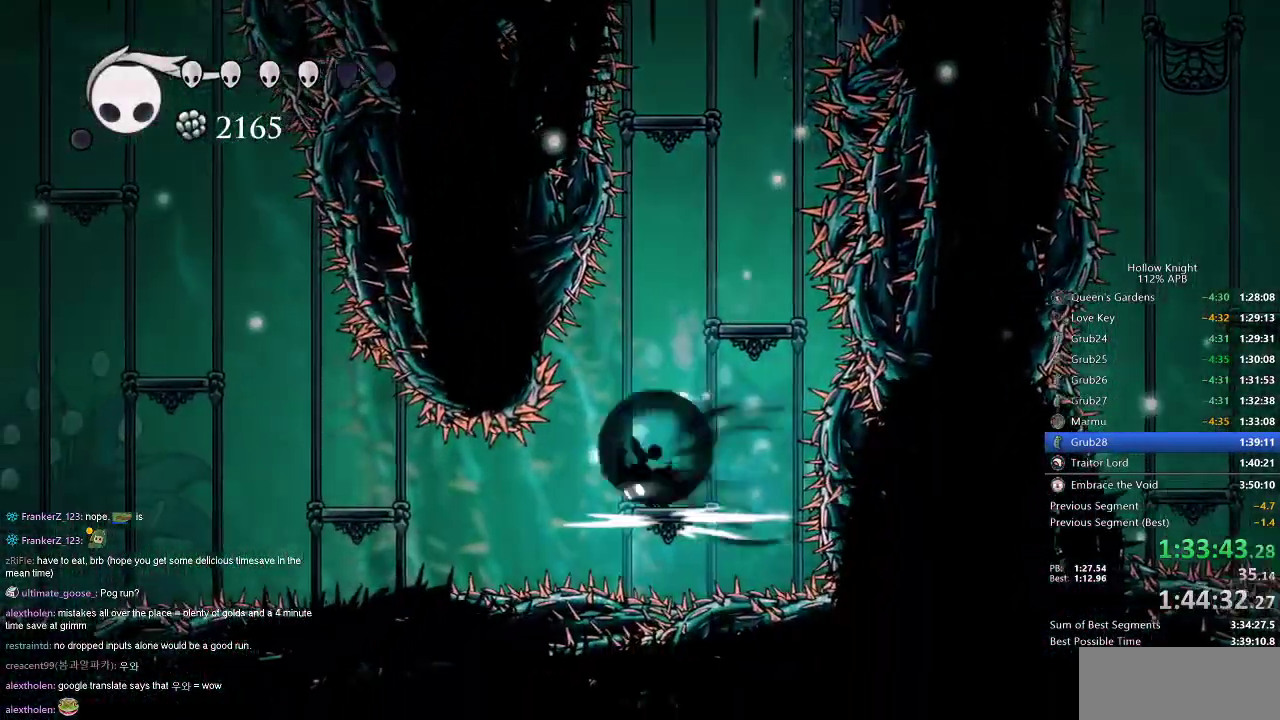
{"keys": ["jump", "left"], "events": [[16, "dash", "down"], [300, "dash", "up"], [434, "jump", "down"]]}
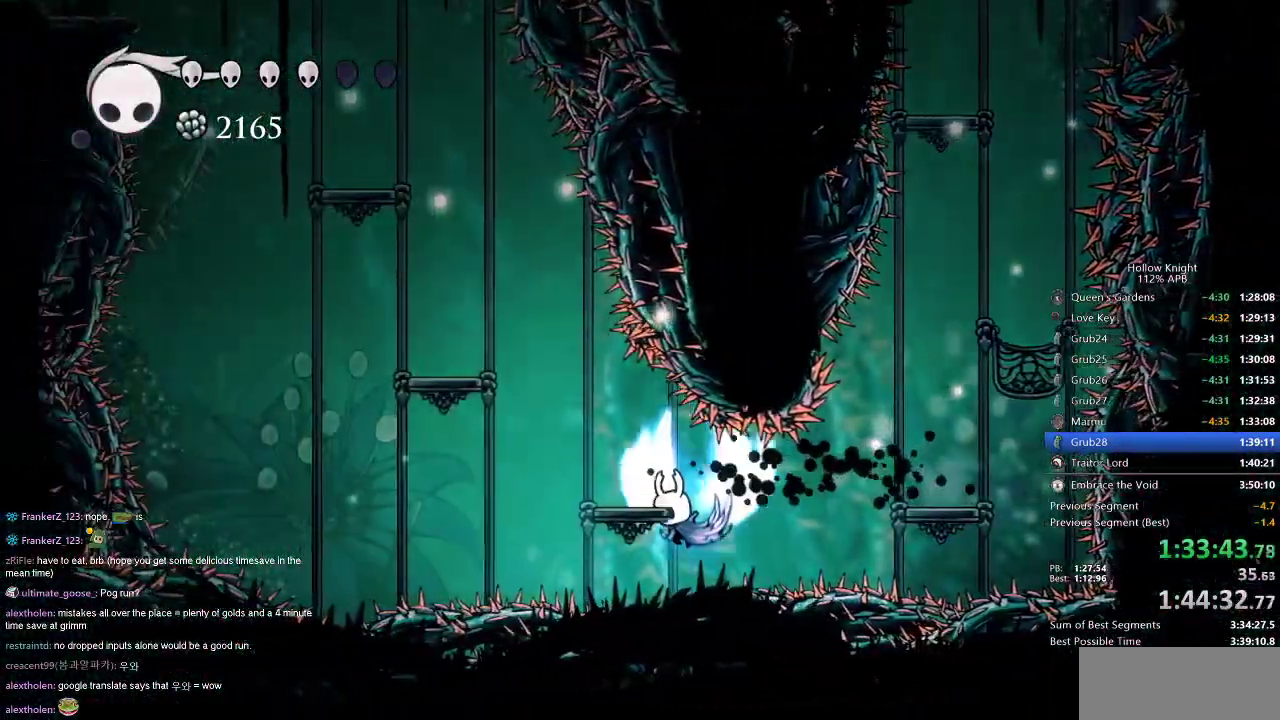
{"keys": [], "events": [[217, "jump", "up"], [317, "left", "up"]]}
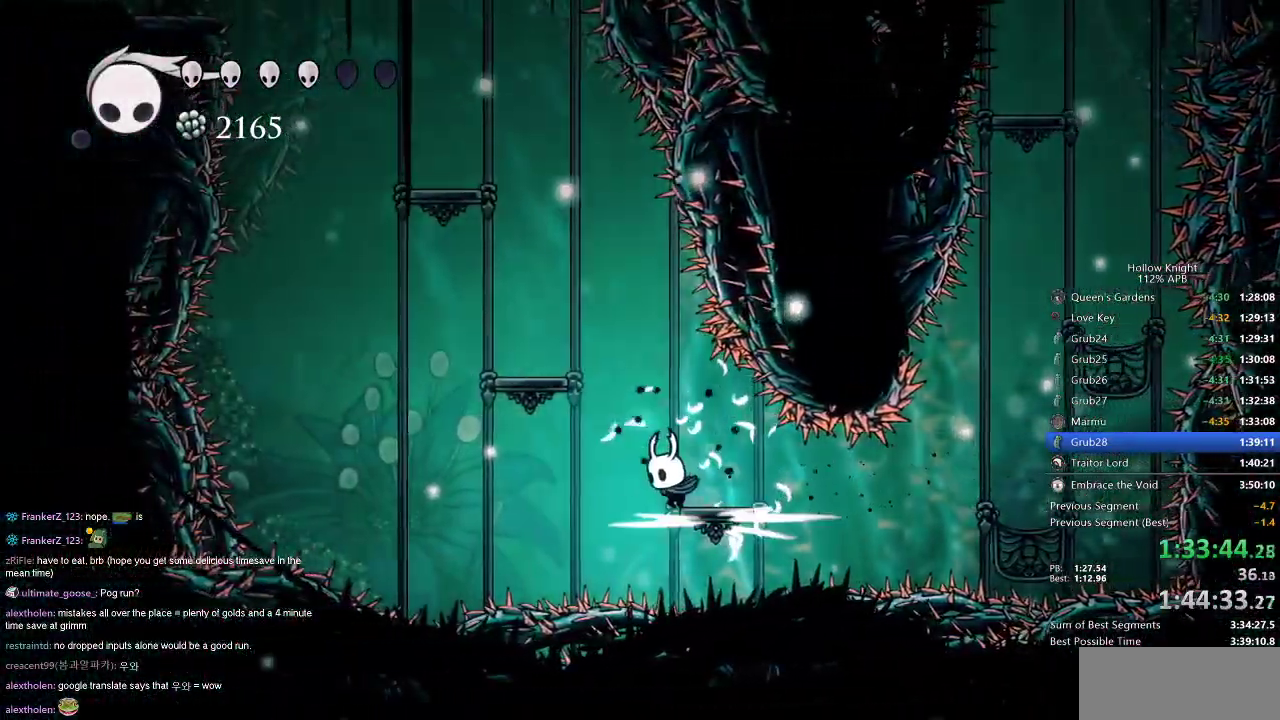
{"keys": ["jump"], "events": [[100, "jump", "down"], [150, "left", "down"], [384, "jump", "up"], [384, "left", "up"], [417, "jump", "down"]]}
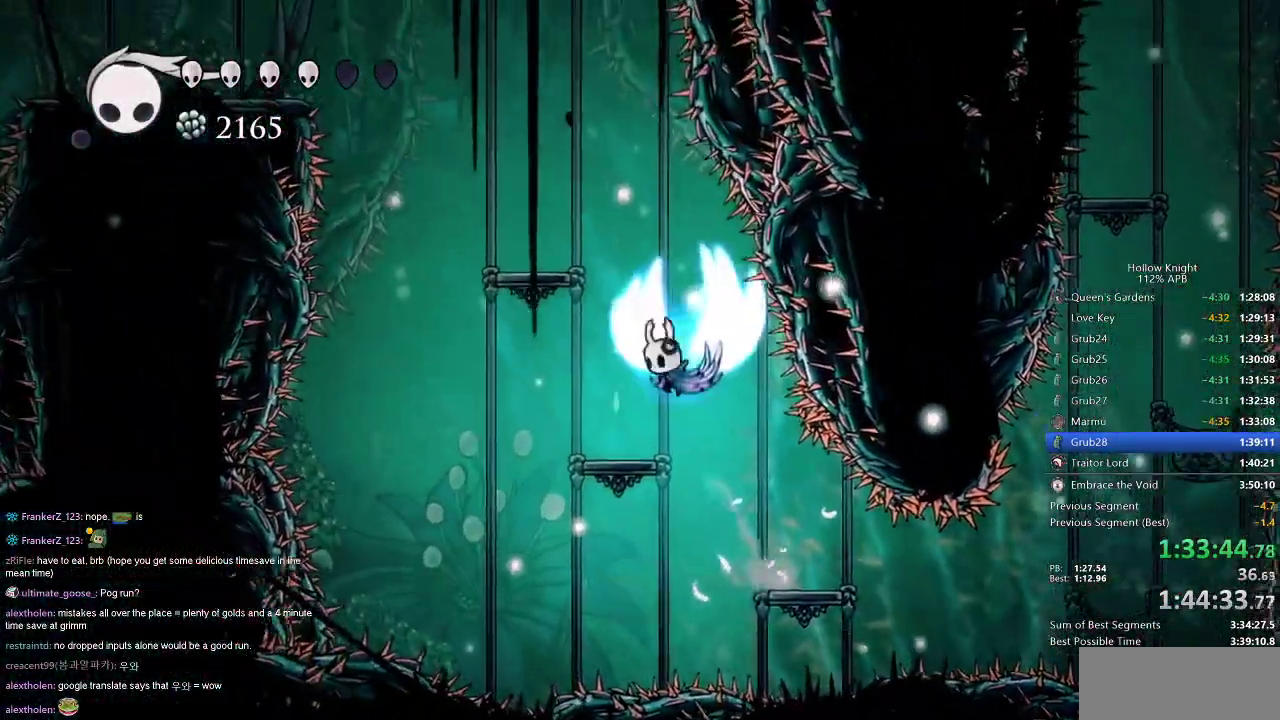
{"keys": ["jump", "left"], "events": [[17, "left", "down"], [234, "jump", "up"], [467, "jump", "down"]]}
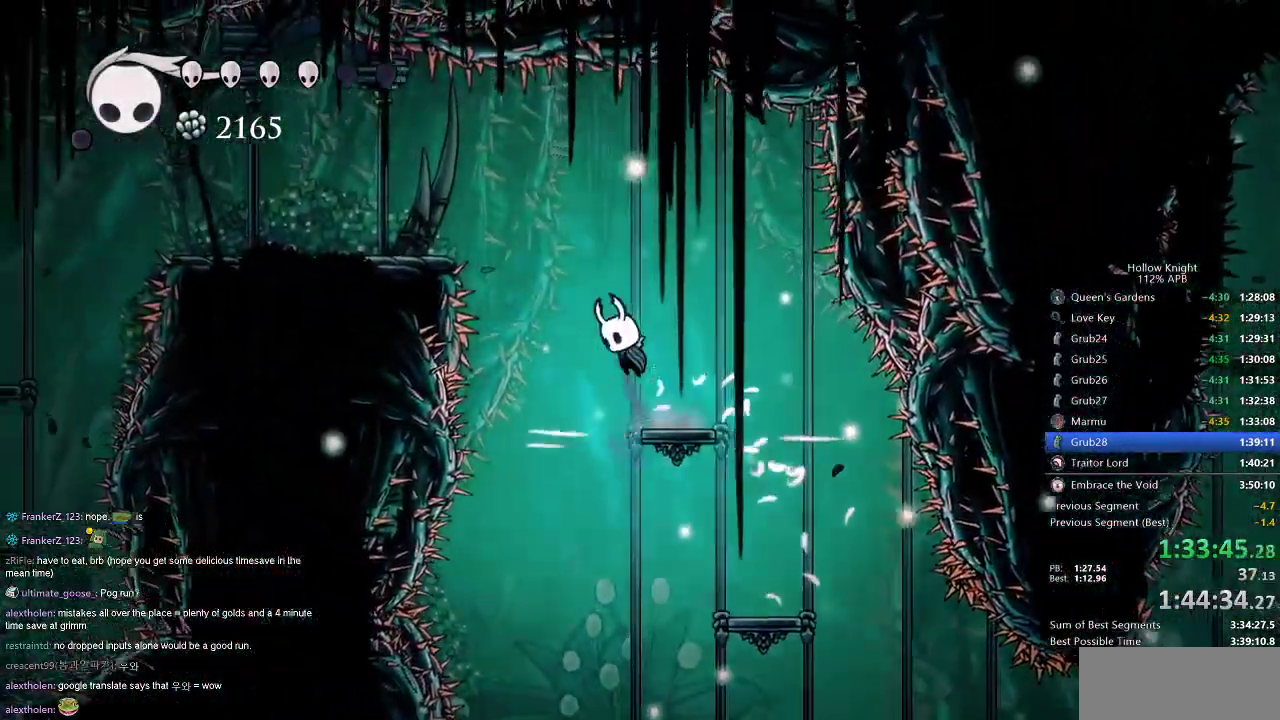
{"keys": ["left"], "events": [[233, "dash", "down"], [283, "jump", "up"], [350, "dash", "up"]]}
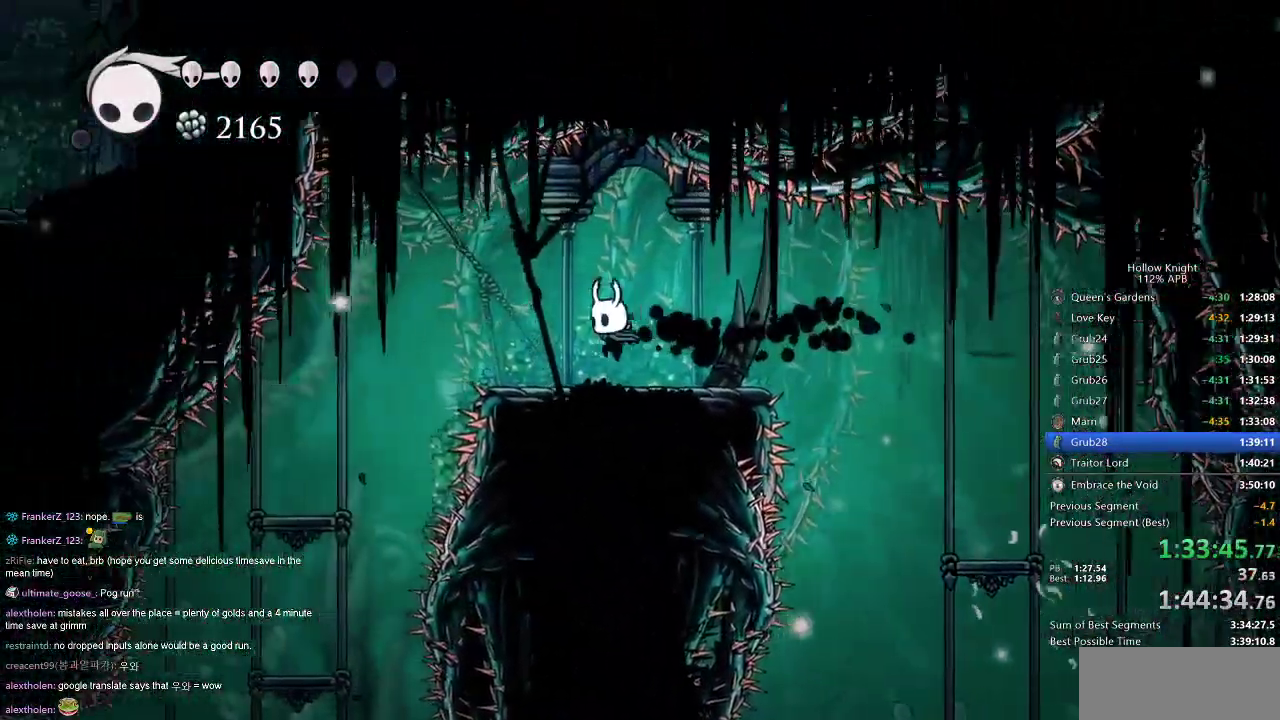
{"keys": ["left"], "events": []}
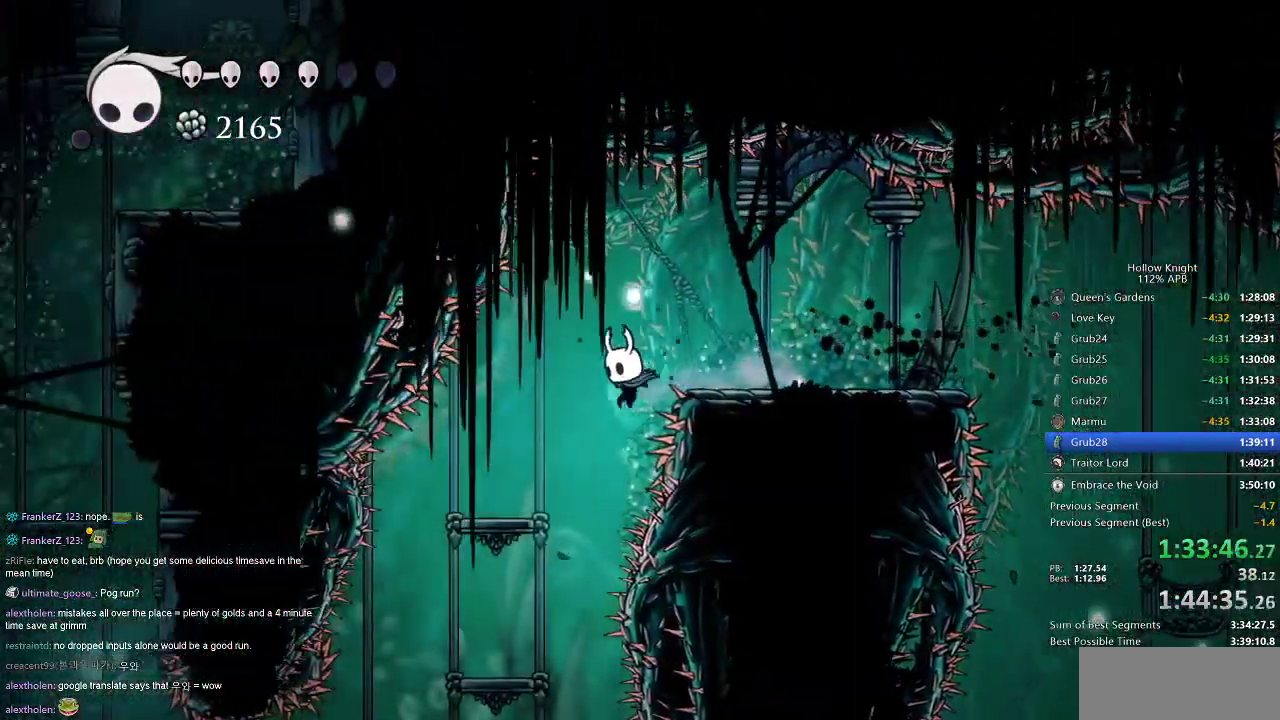
{"keys": ["left"], "events": []}
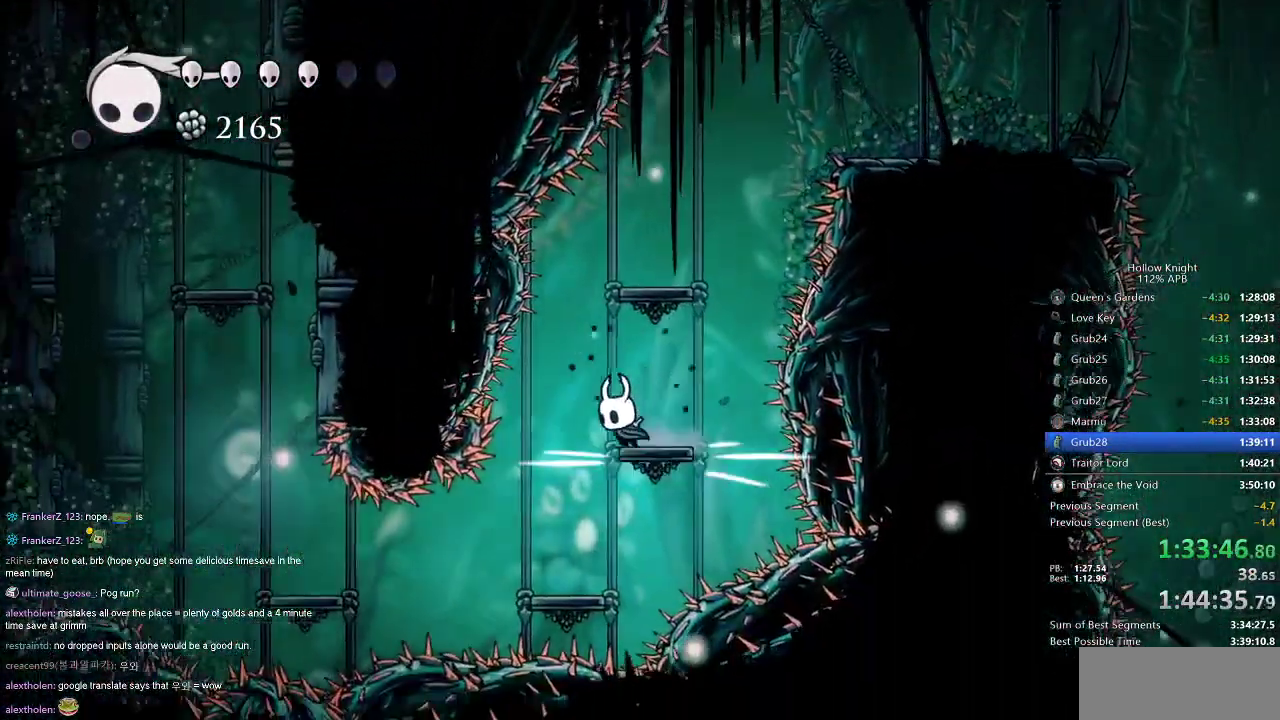
{"keys": ["left"], "events": [[100, "left", "up"], [184, "left", "down"], [284, "left", "up"], [484, "left", "down"]]}
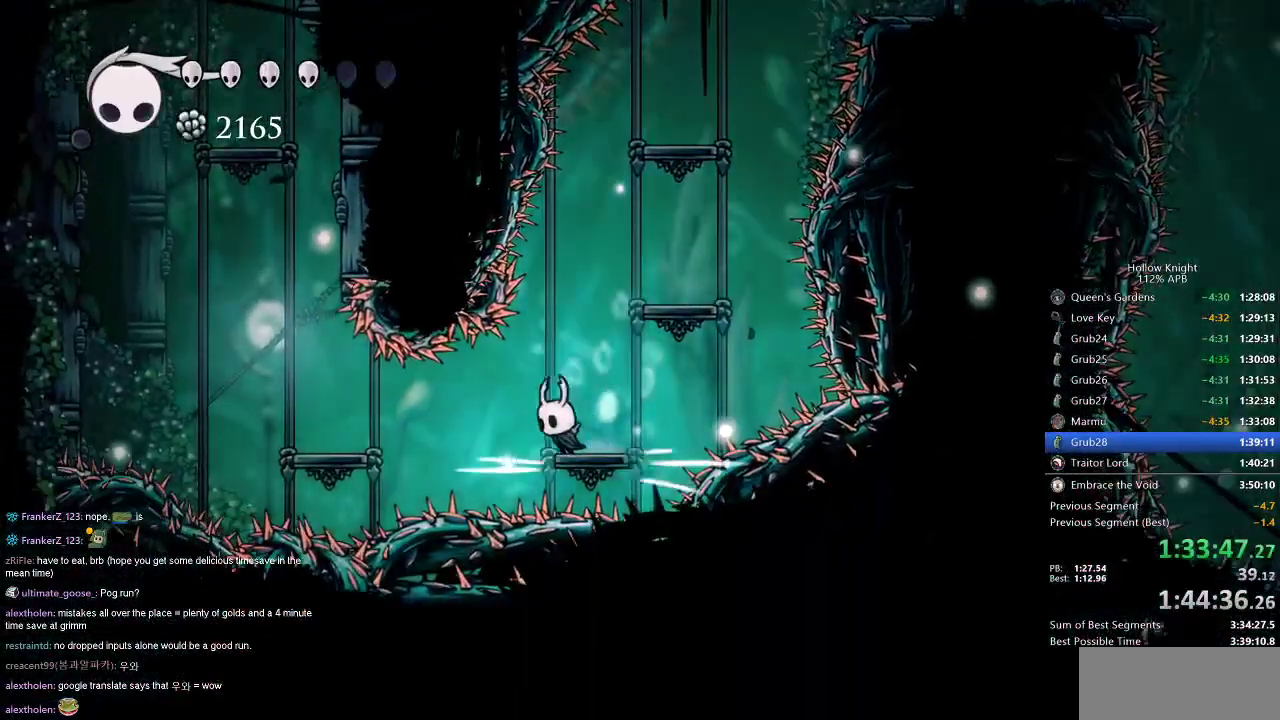
{"keys": ["jump", "left"], "events": [[67, "dash", "down"], [217, "dash", "up"], [350, "jump", "down"]]}
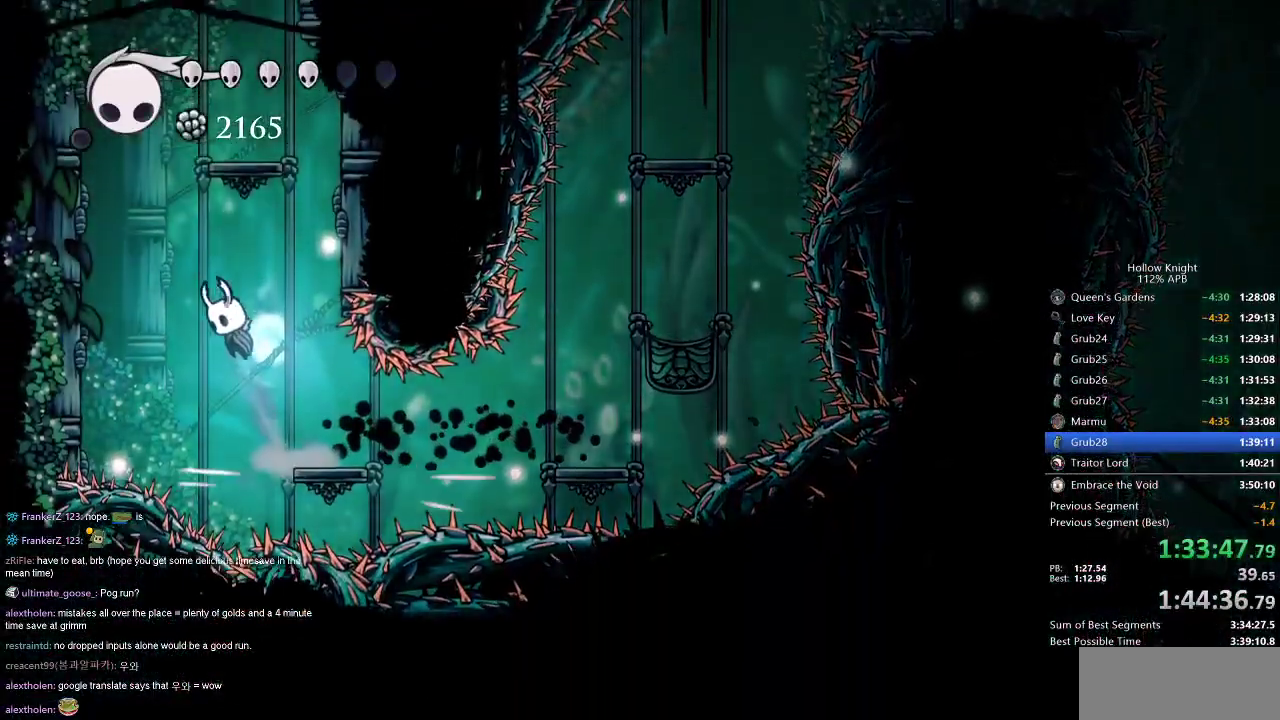
{"keys": ["jump", "left"], "events": [[184, "jump", "up"], [217, "jump", "down"]]}
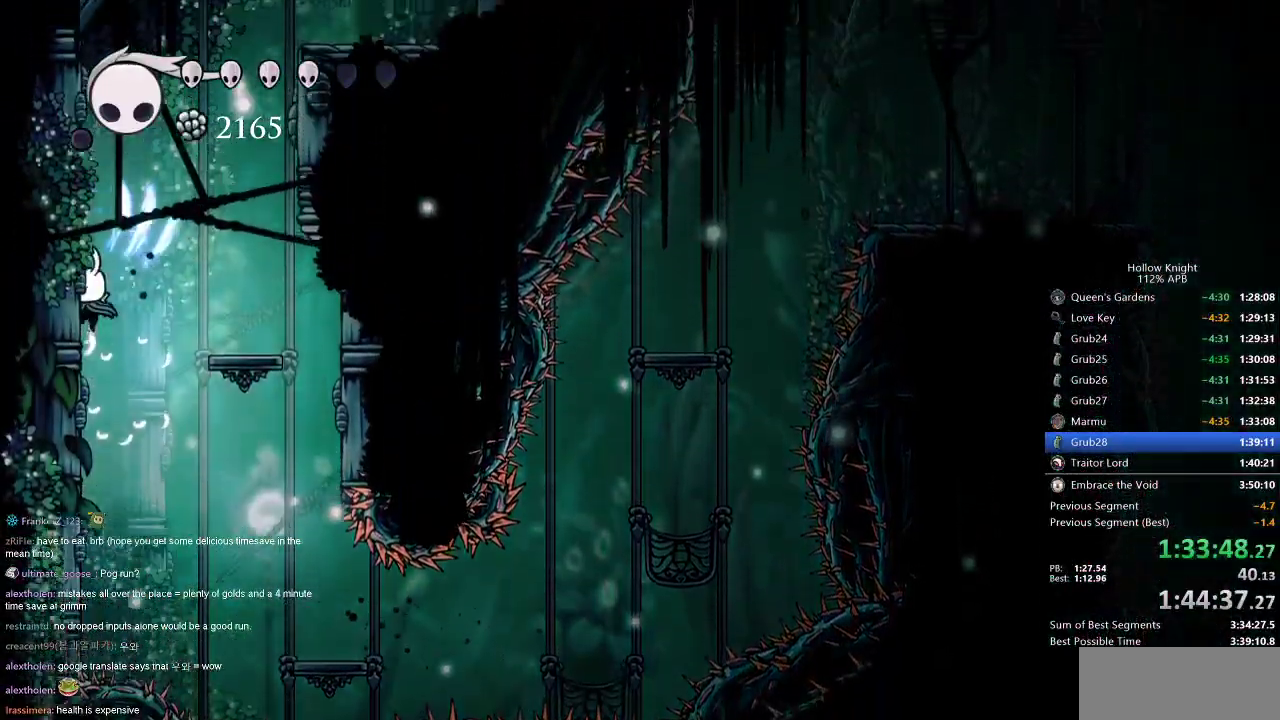
{"keys": ["jump", "right"], "events": [[67, "jump", "up"], [100, "jump", "down"], [350, "jump", "up"], [350, "right", "down"], [384, "jump", "down"], [384, "left", "up"]]}
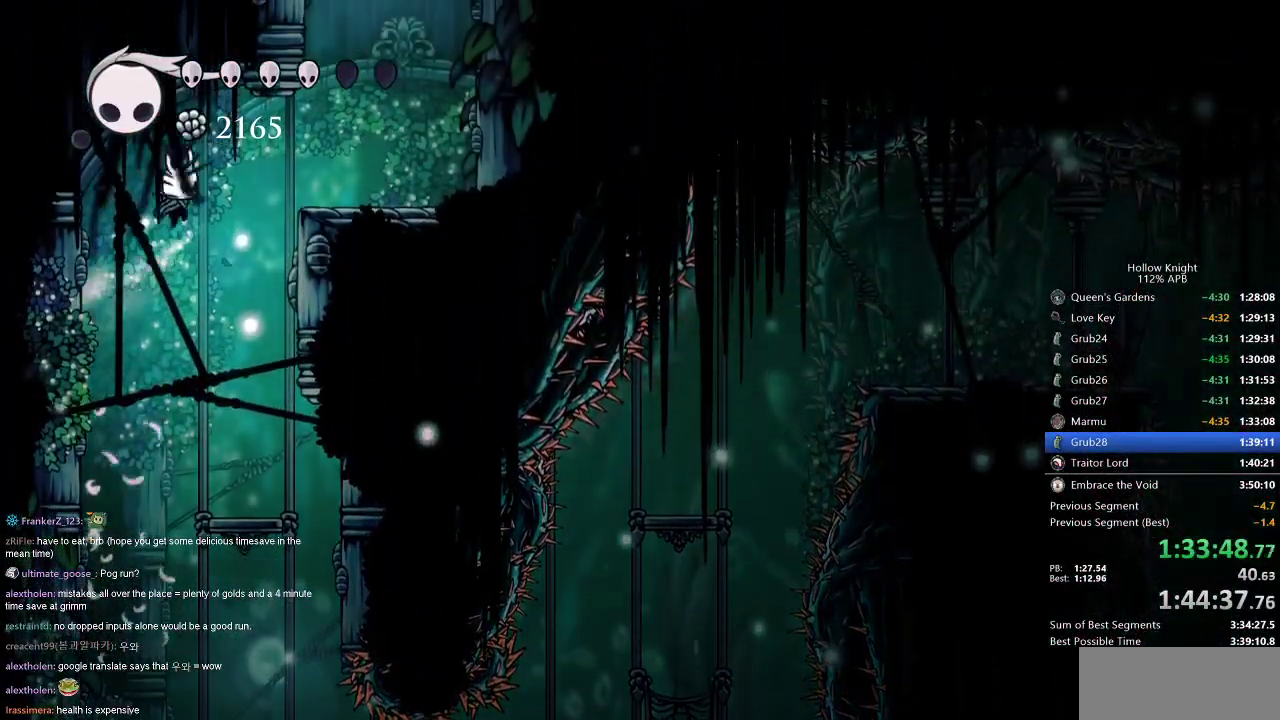
{"keys": ["jump", "right"], "events": [[150, "jump", "up"], [484, "jump", "down"]]}
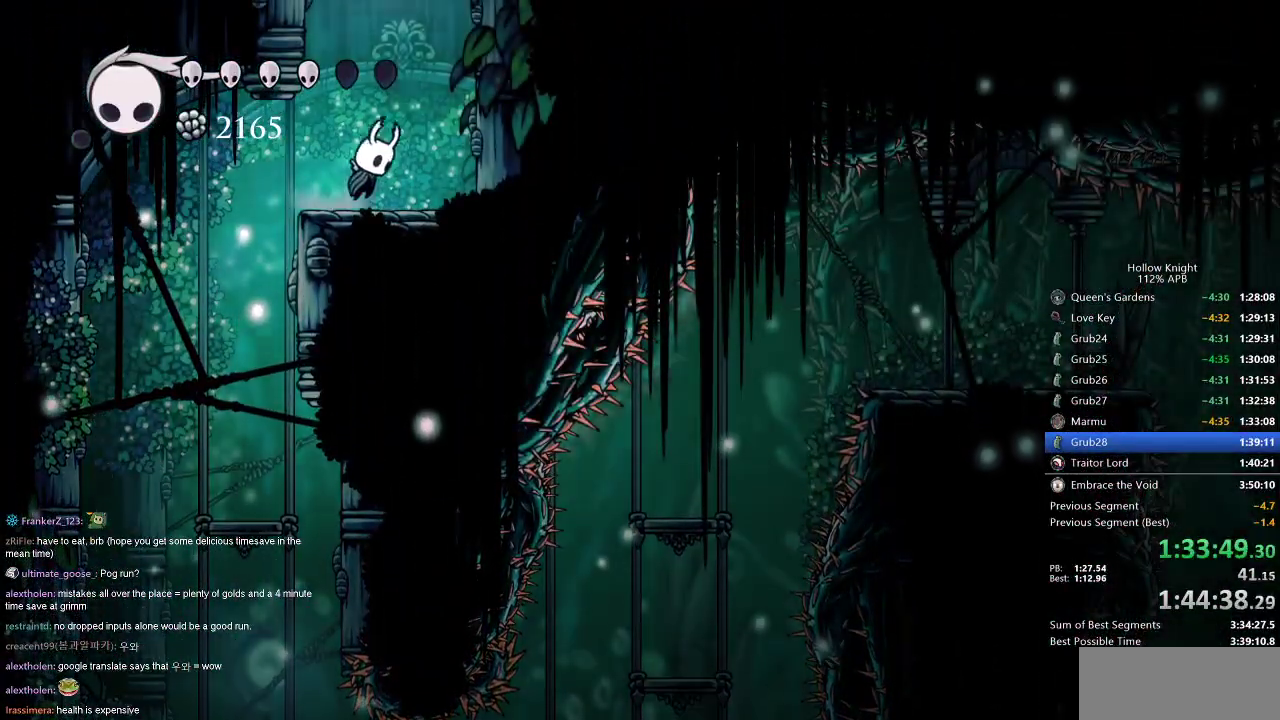
{"keys": ["left"], "events": [[133, "left", "down"], [133, "right", "up"], [400, "jump", "up"]]}
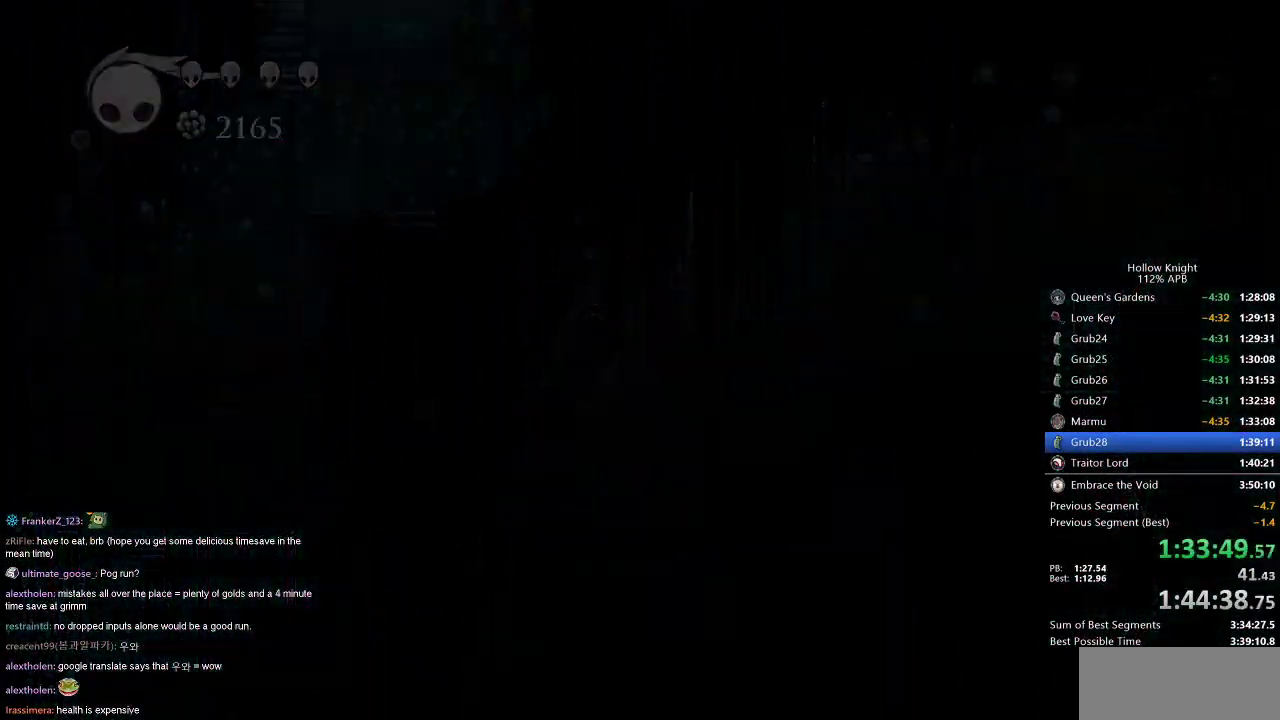
{"keys": ["left"], "events": []}
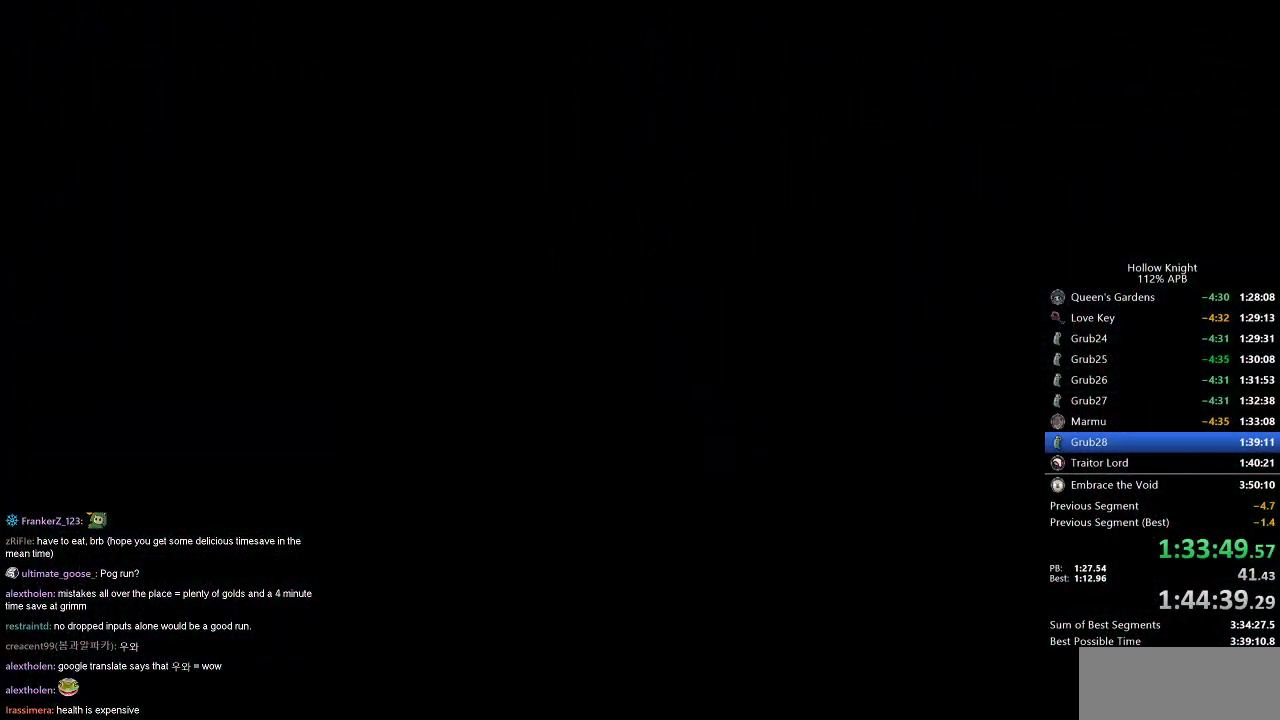
{"keys": ["left"], "events": []}
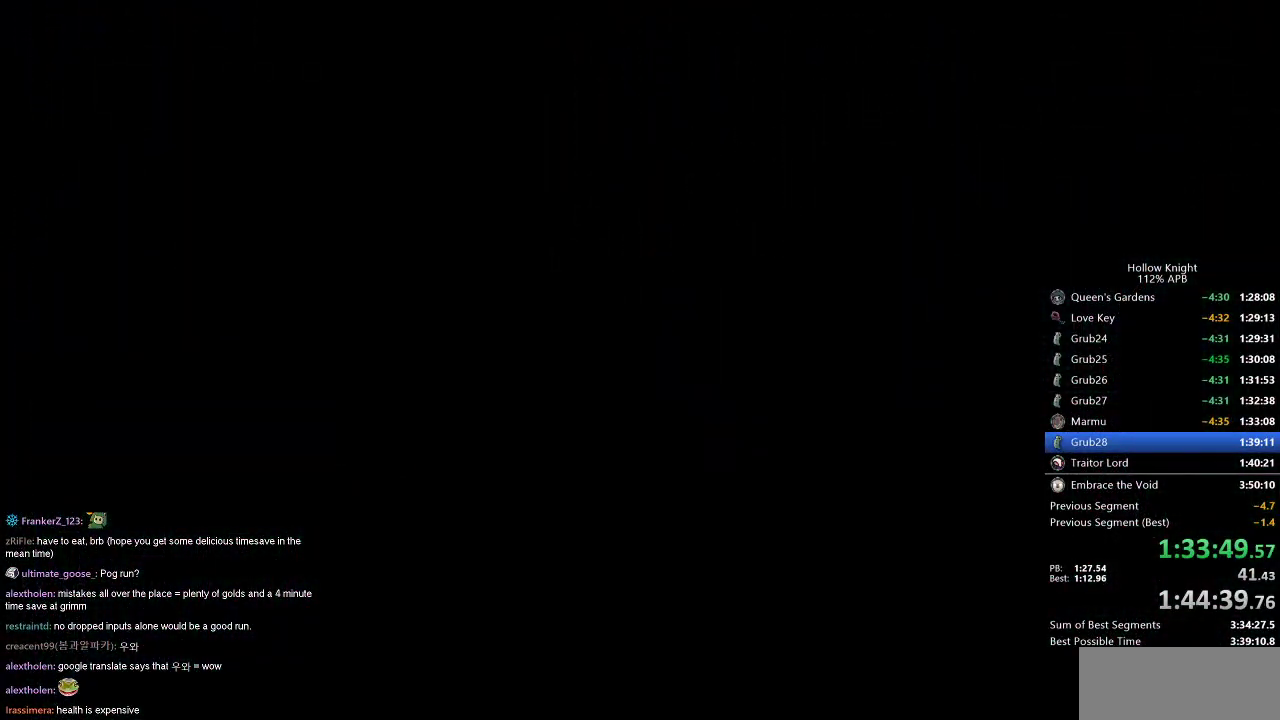
{"keys": ["left"], "events": []}
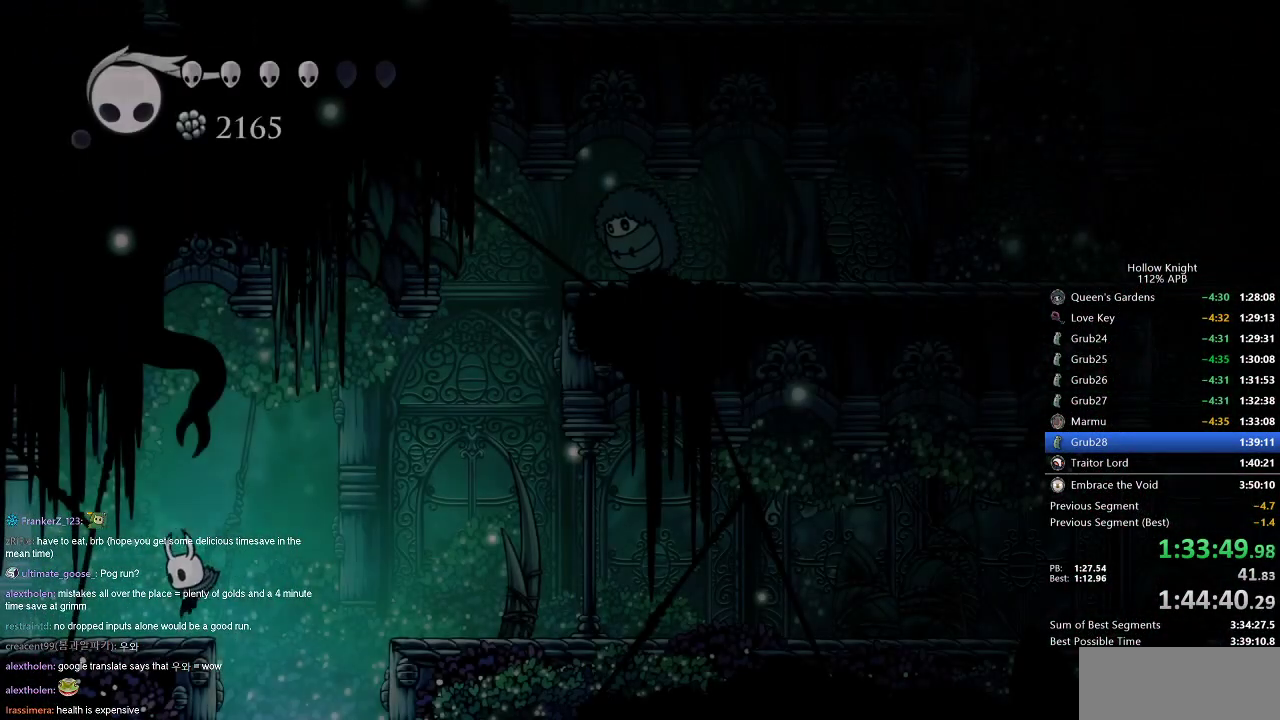
{"keys": ["dnail", "down"], "events": [[183, "dnail", "down"], [183, "left", "up"], [283, "down", "down"]]}
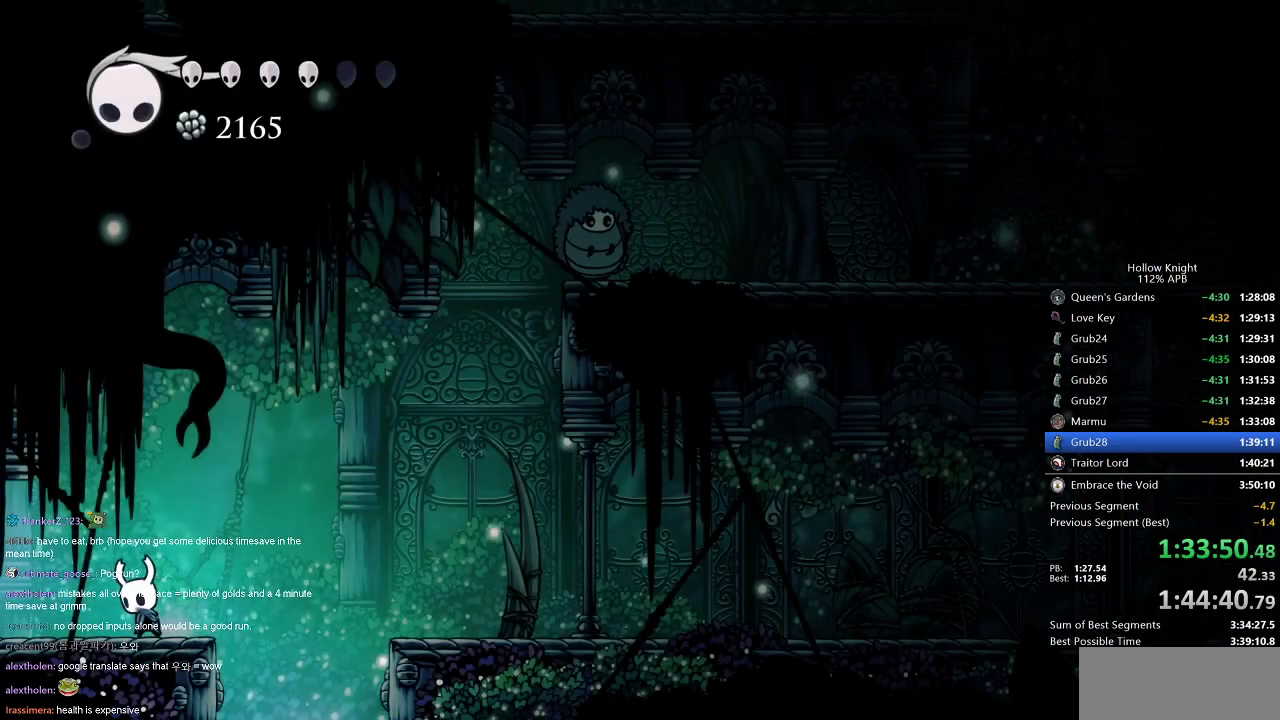
{"keys": ["dnail", "down"], "events": []}
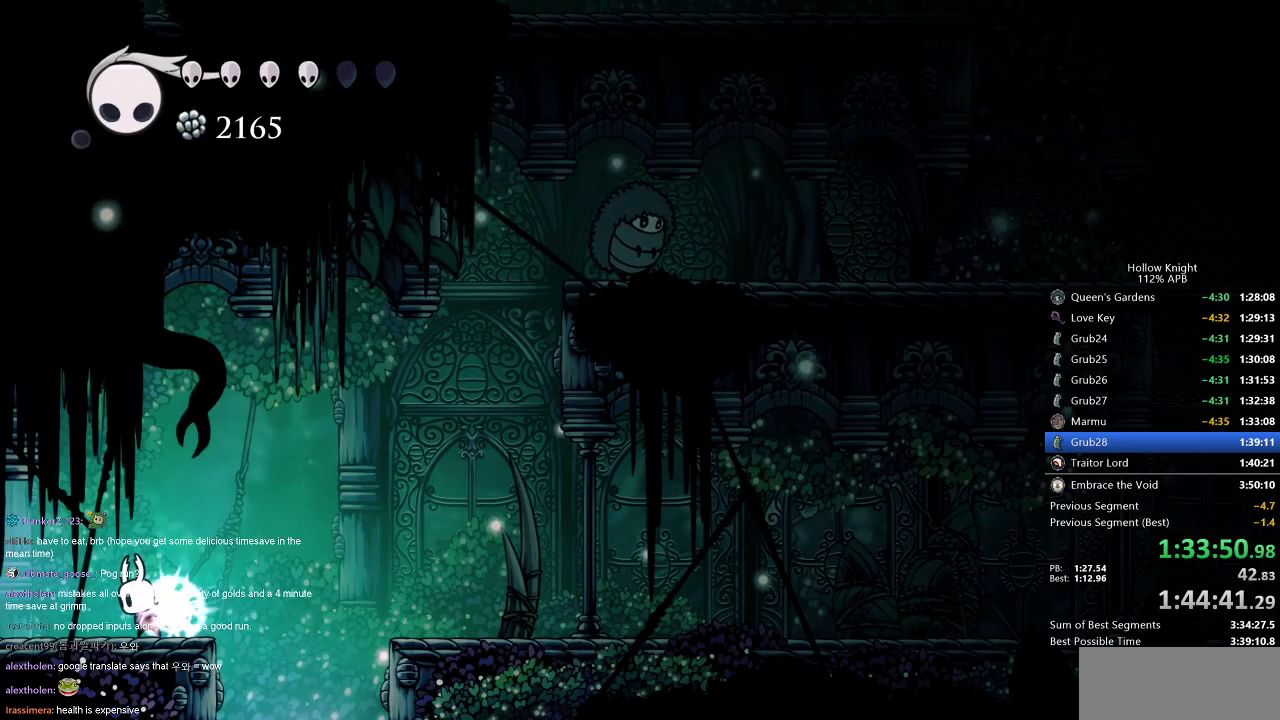
{"keys": ["dnail", "down"], "events": []}
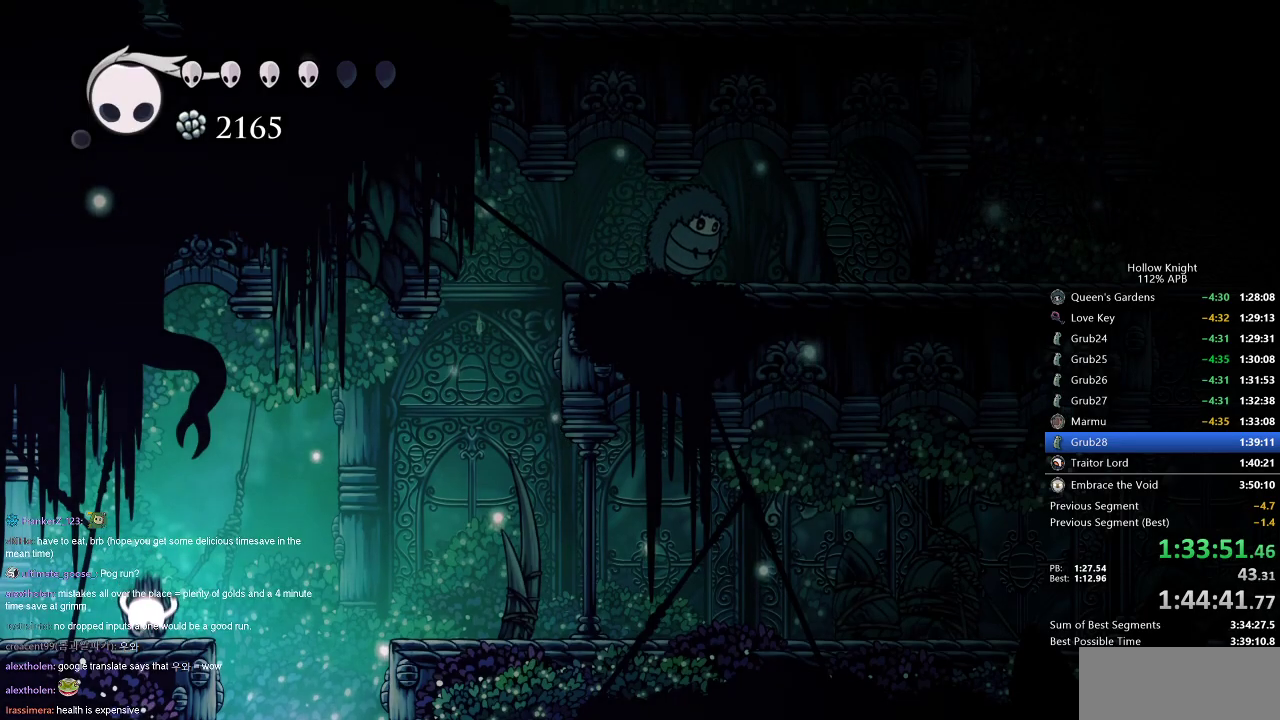
{"keys": ["dnail", "down"], "events": []}
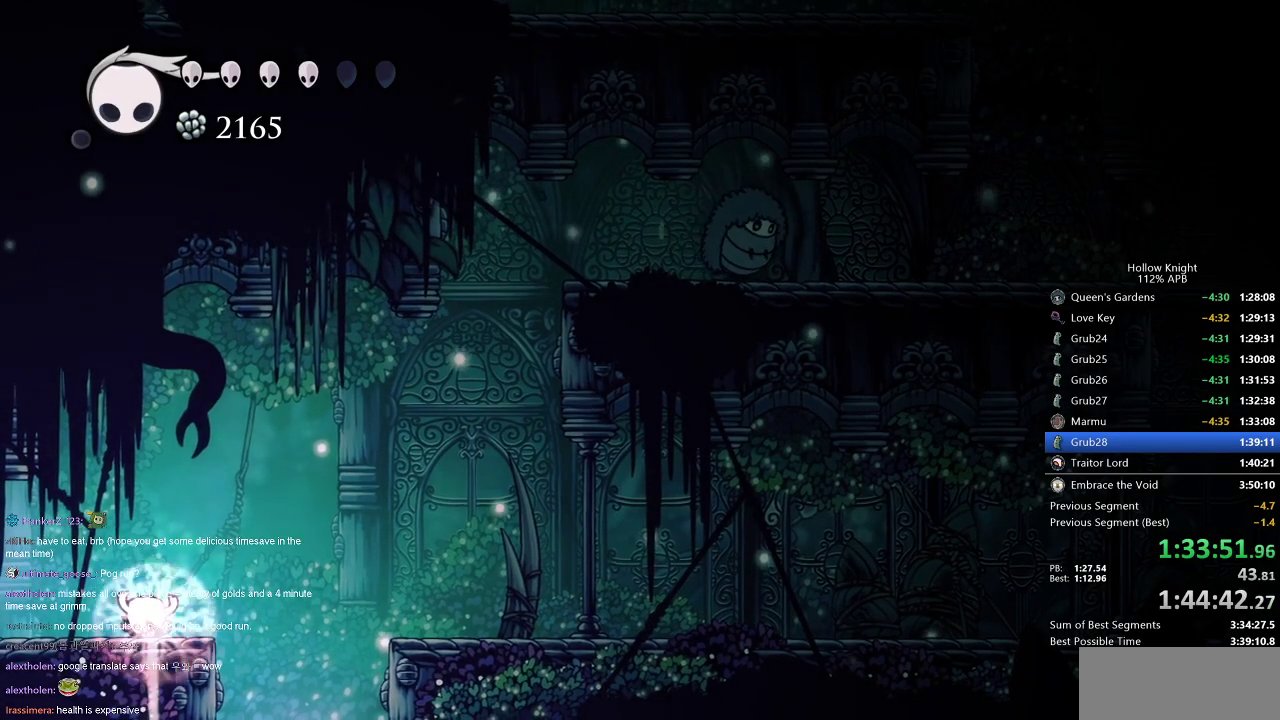
{"keys": ["dnail", "down"], "events": []}
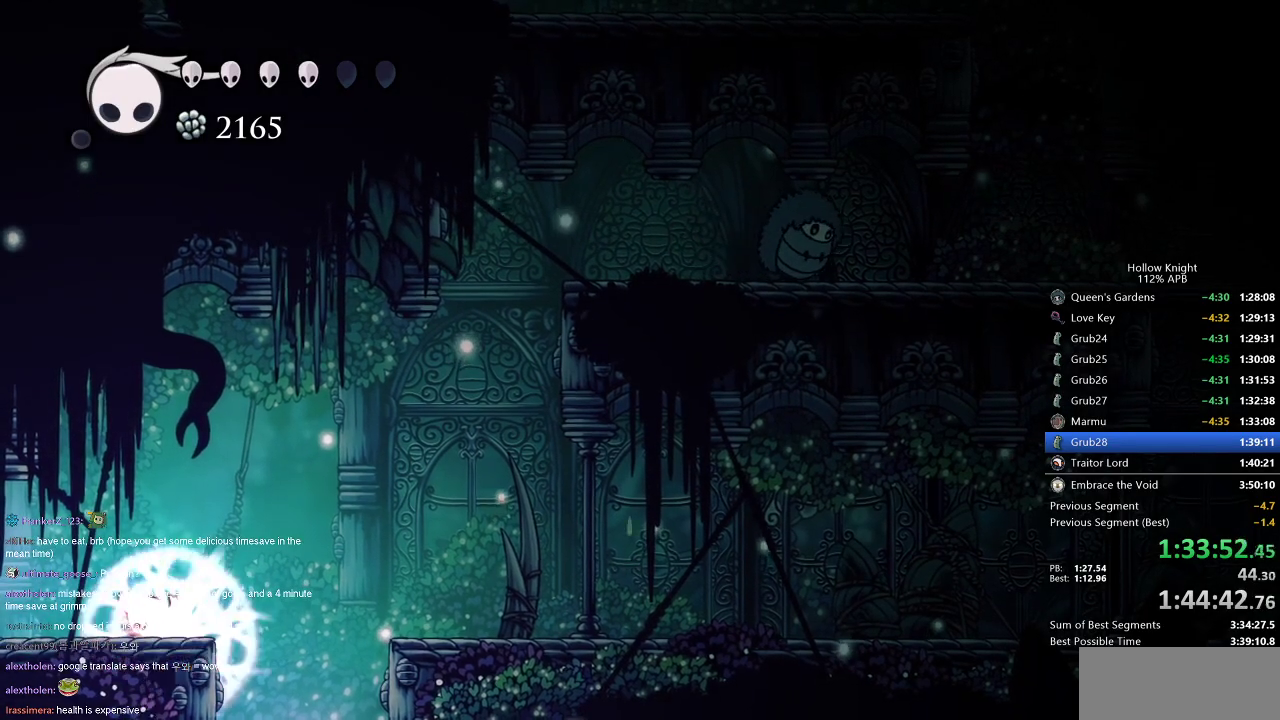
{"keys": [], "events": [[501, "dnail", "up"], [501, "down", "up"]]}
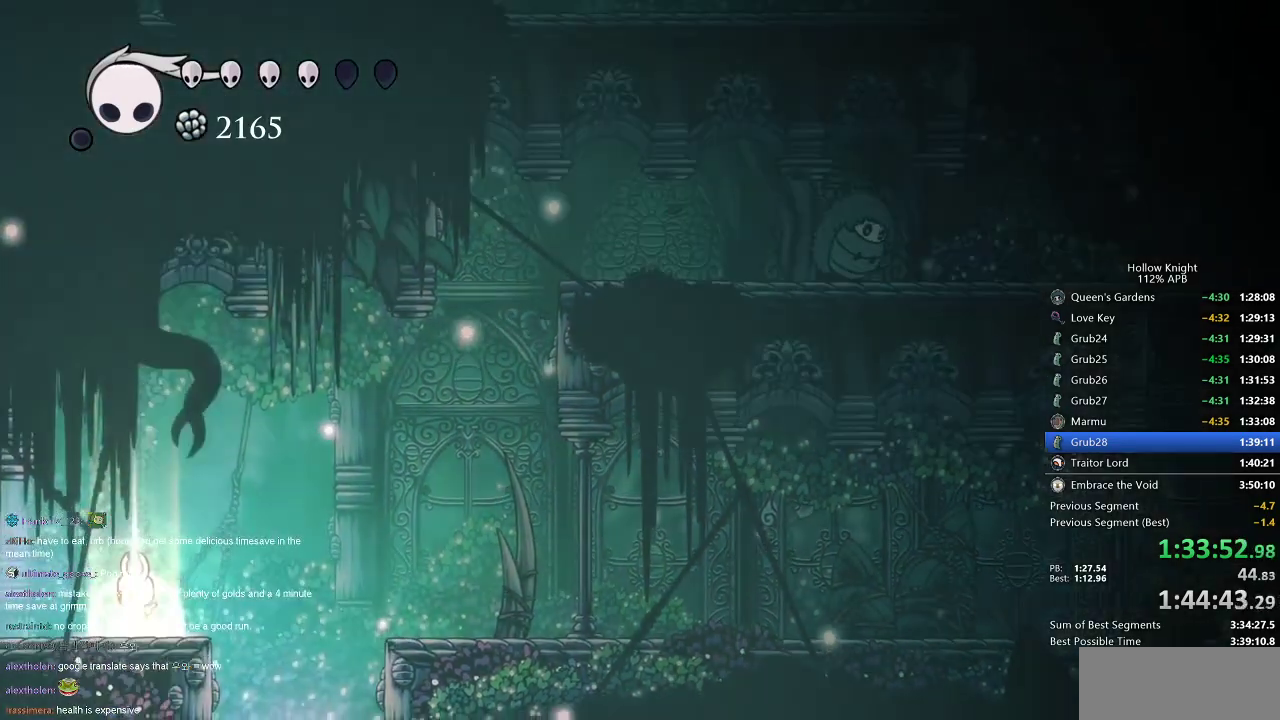
{"keys": ["jump", "nail", "right"], "events": [[233, "nail", "down"], [267, "right", "down"], [434, "jump", "down"]]}
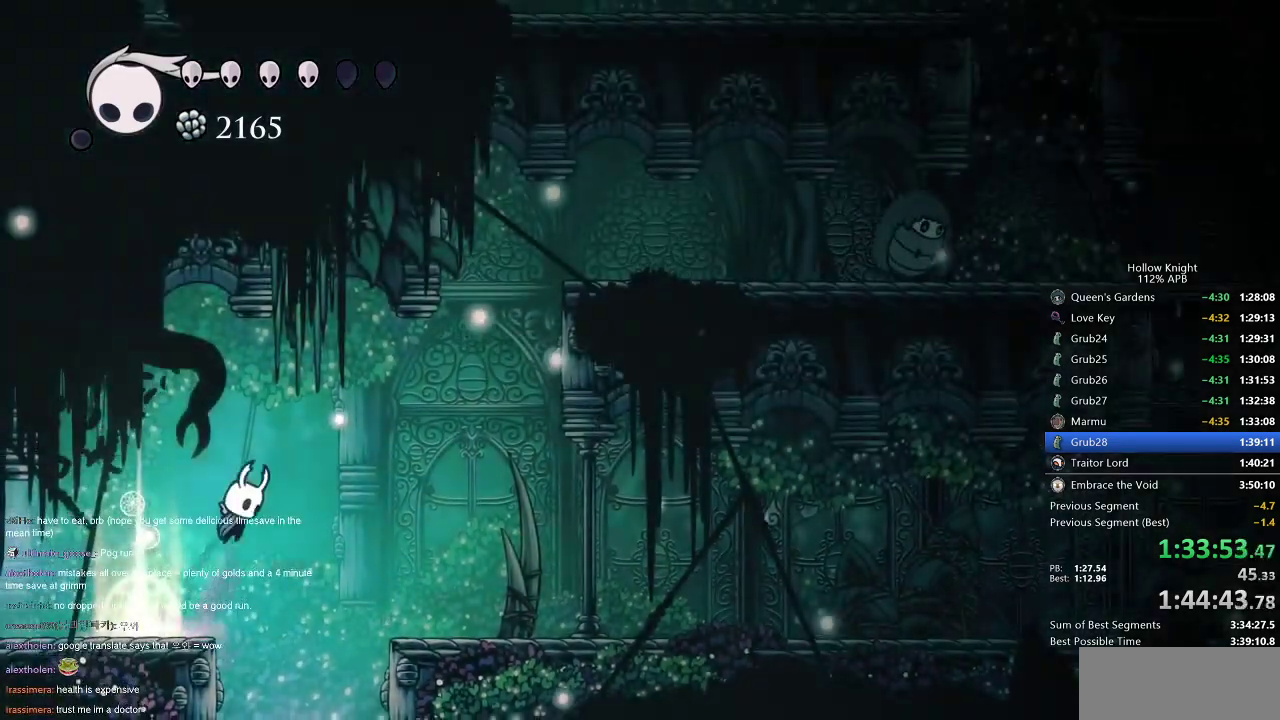
{"keys": ["jump", "nail", "right"], "events": [[284, "jump", "up"], [384, "jump", "down"]]}
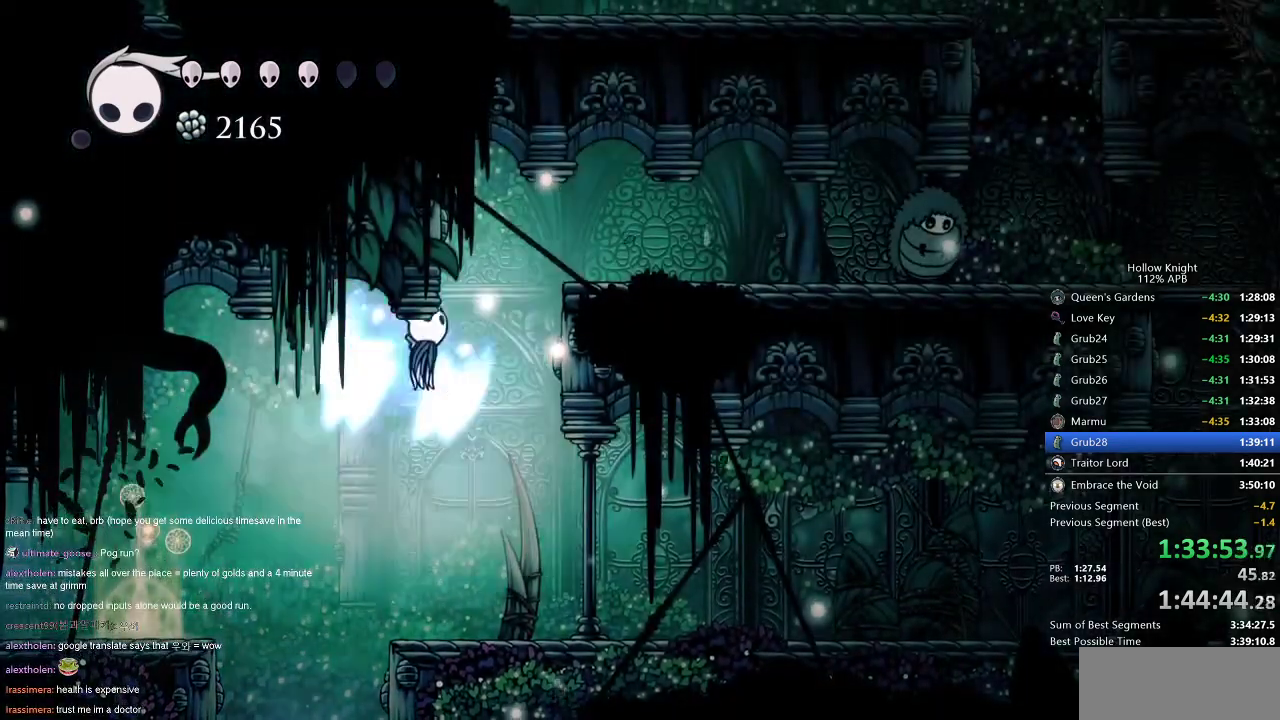
{"keys": ["jump", "nail", "right"], "events": [[400, "jump", "up"], [434, "jump", "down"]]}
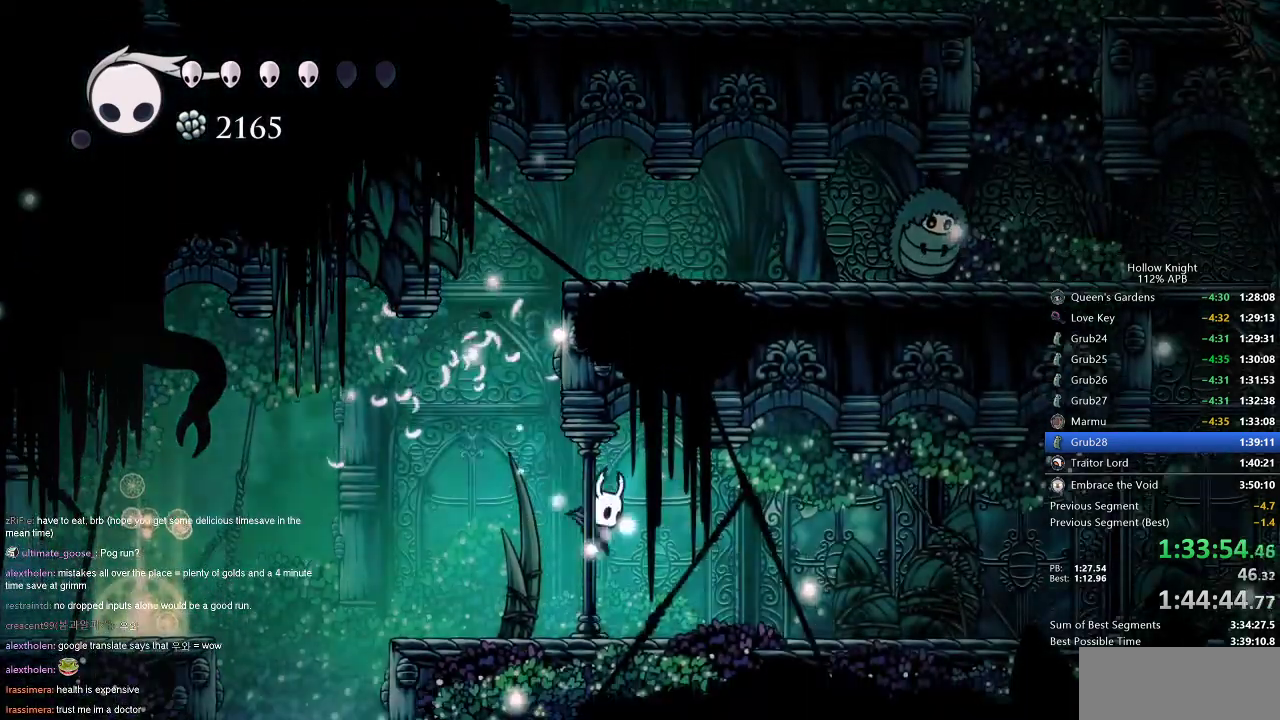
{"keys": ["jump", "left", "nail"], "events": [[117, "right", "up"], [167, "jump", "up"], [217, "left", "down"], [484, "jump", "down"]]}
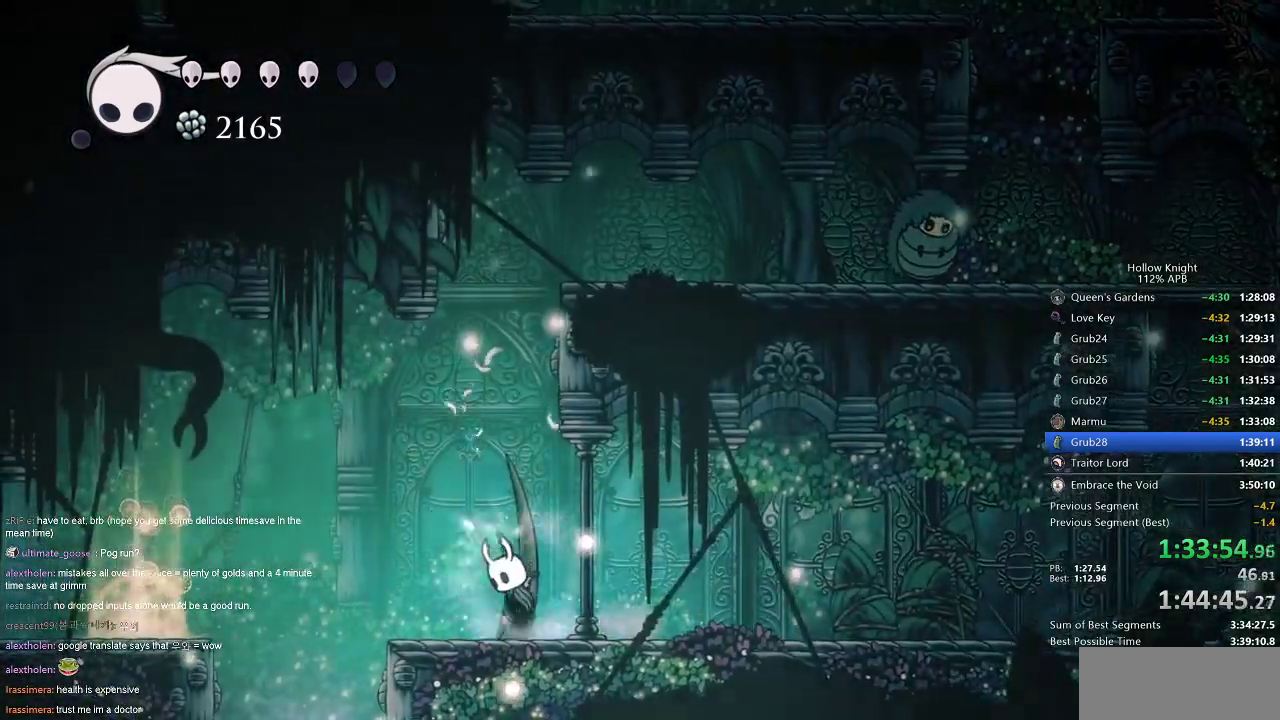
{"keys": ["jump", "nail"], "events": [[33, "left", "up"], [283, "jump", "up"], [333, "jump", "down"]]}
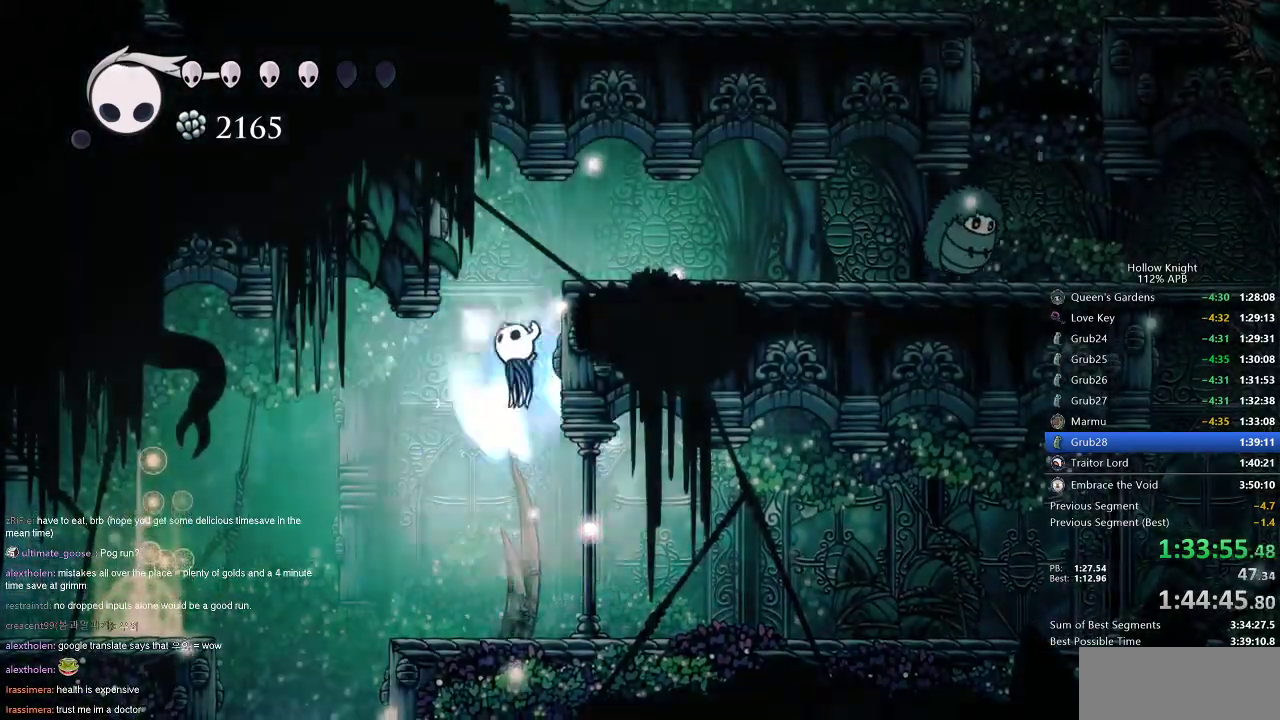
{"keys": ["nail", "right", "up"], "events": [[83, "right", "down"], [267, "dash", "down"], [333, "jump", "up"], [367, "dash", "up"], [500, "up", "down"]]}
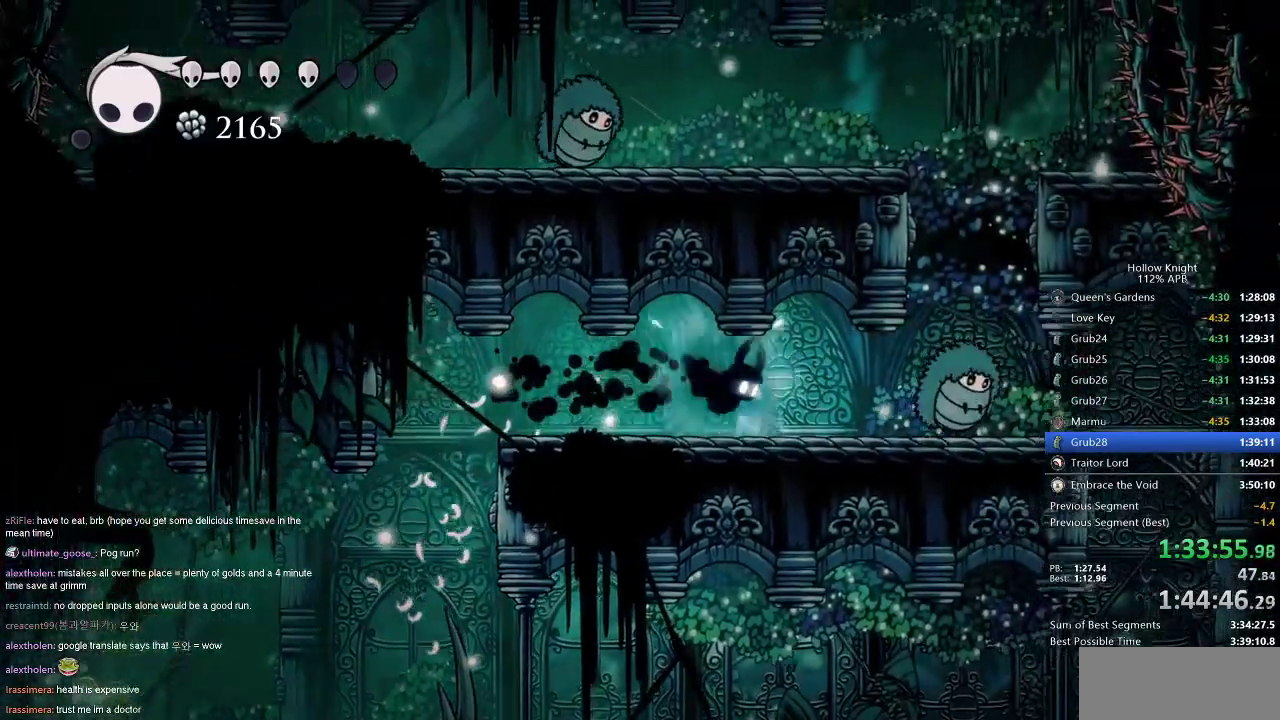
{"keys": ["right", "up"], "events": [[200, "nail", "up"], [284, "nail", "down"], [334, "nail", "up"], [417, "nail", "down"], [467, "nail", "up"]]}